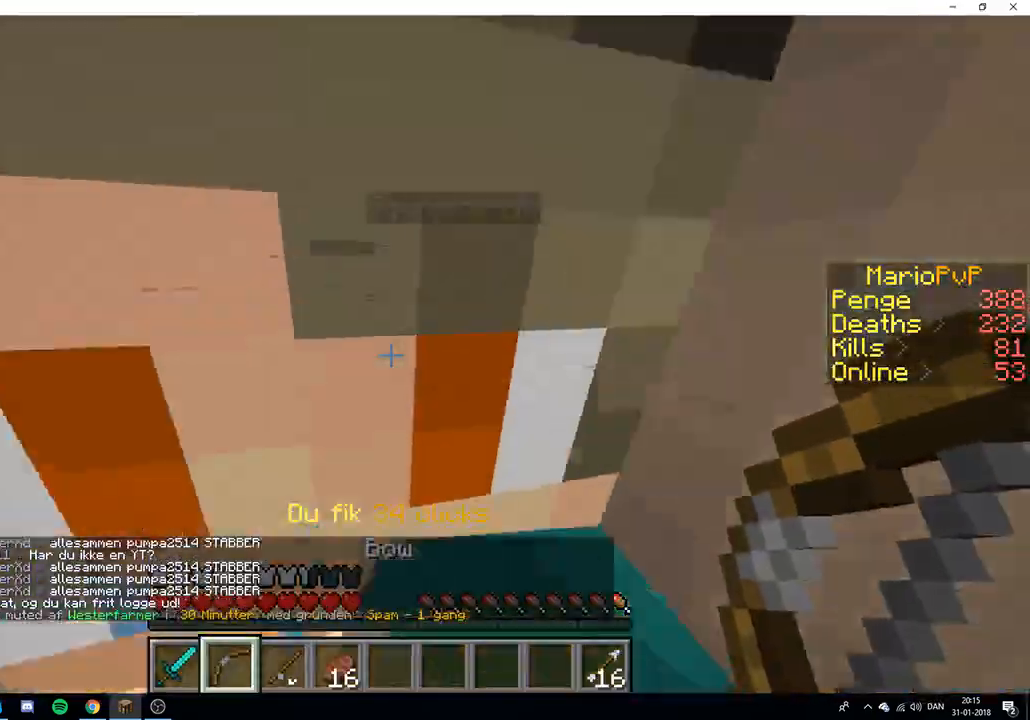
Gameplay with keyboard; each line is a JSON object with the keys held at the frame after it. "events" lists presses ("down") and releases ("up") of "a", "d", "s" and "w" between this image and that frame as [ms after this image, input, new state], when the widget could be followed in between. No other keys are recorded. Mouse input is not recorded.
{"keys": ["w"], "events": [[33, "w", "up"], [67, "w", "down"]]}
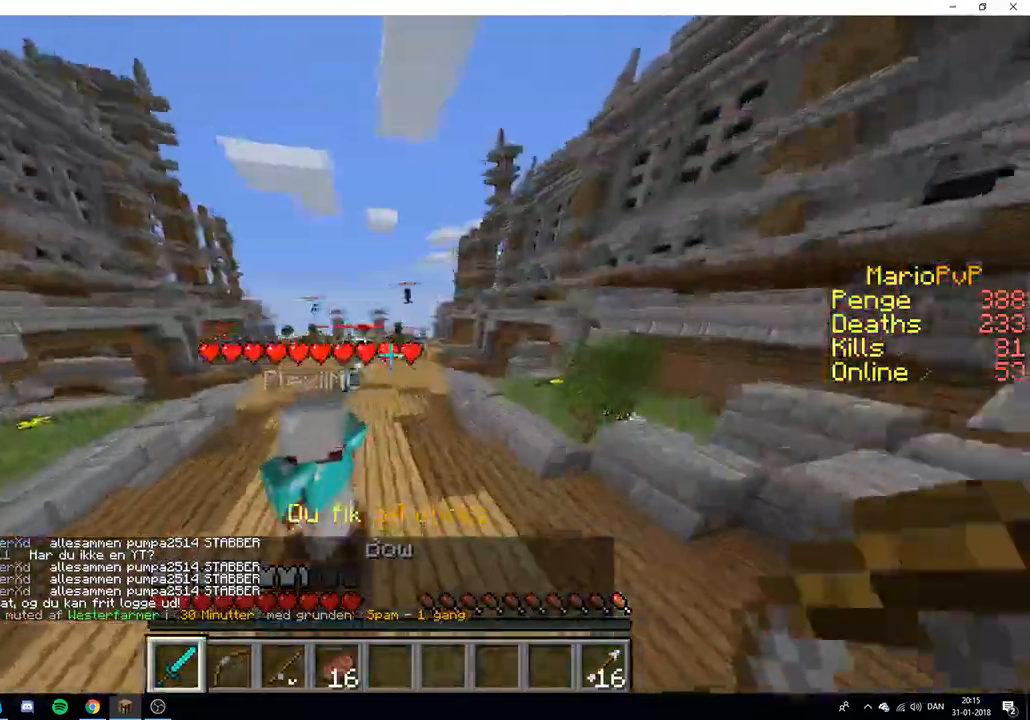
{"keys": ["w"], "events": []}
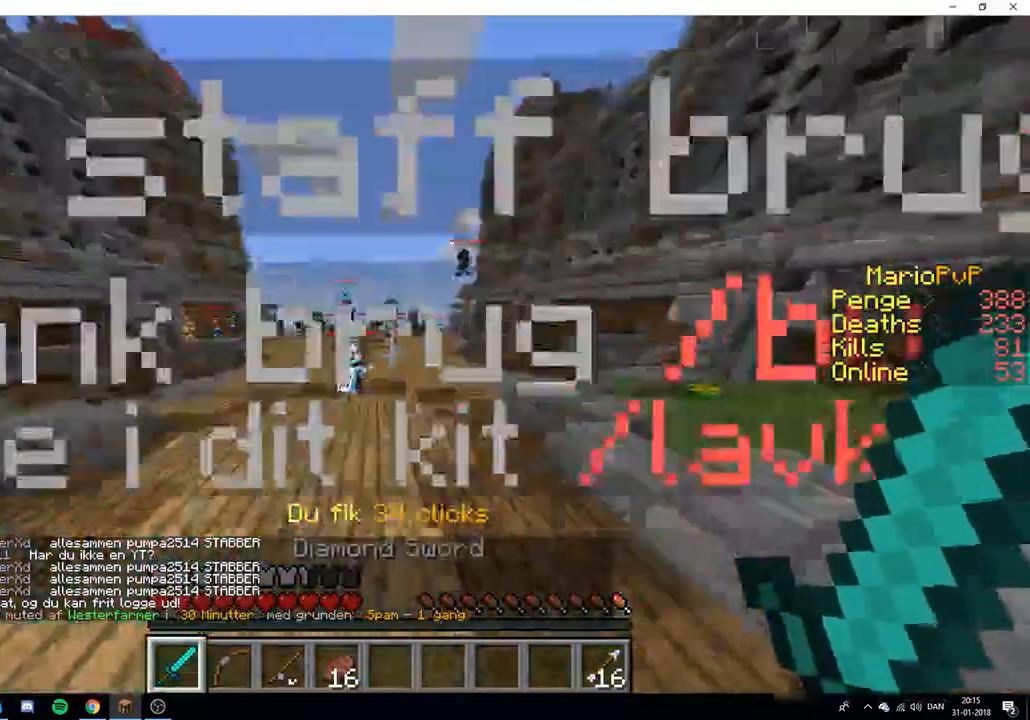
{"keys": ["a", "w"], "events": [[500, "a", "down"]]}
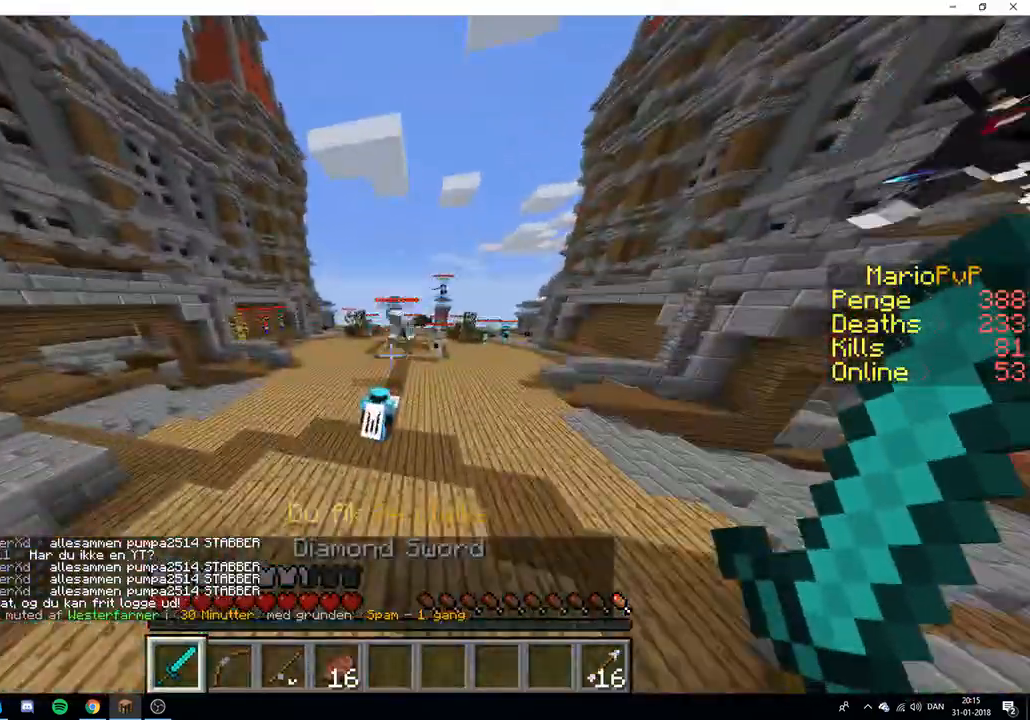
{"keys": ["w"], "events": [[217, "a", "up"]]}
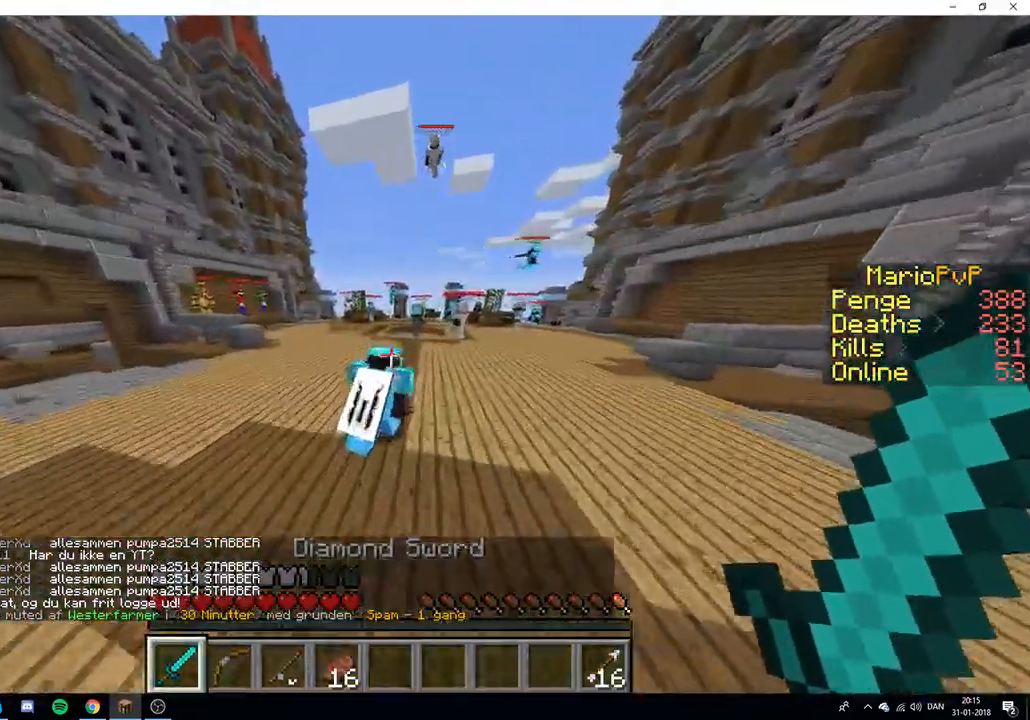
{"keys": ["w"], "events": []}
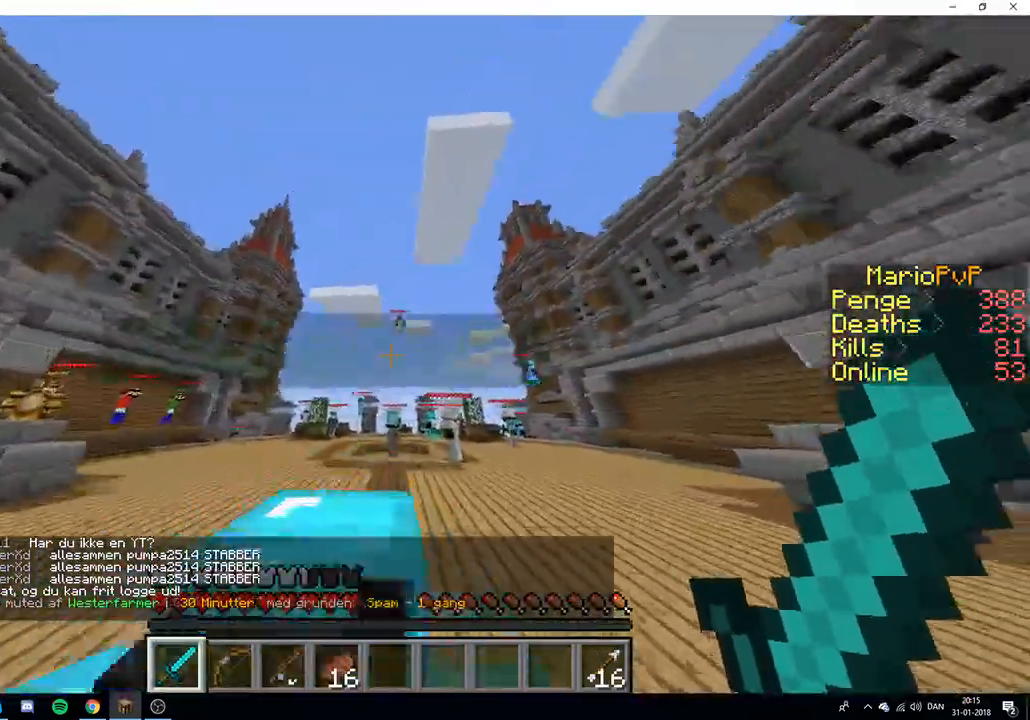
{"keys": ["w"], "events": []}
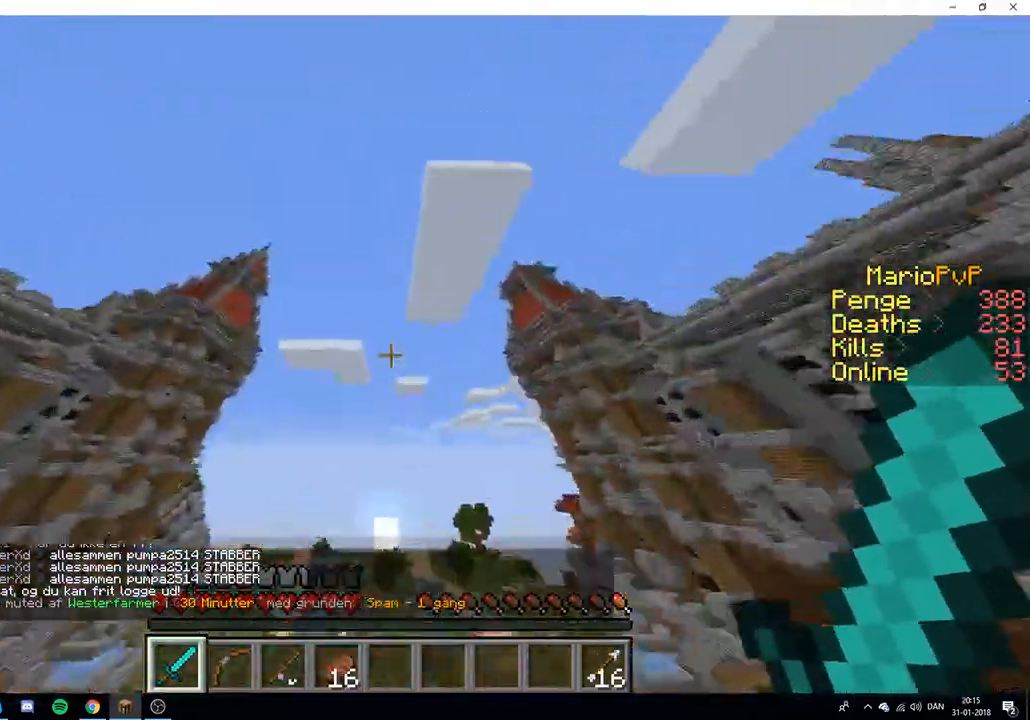
{"keys": ["w"], "events": [[267, "a", "down"], [500, "a", "up"]]}
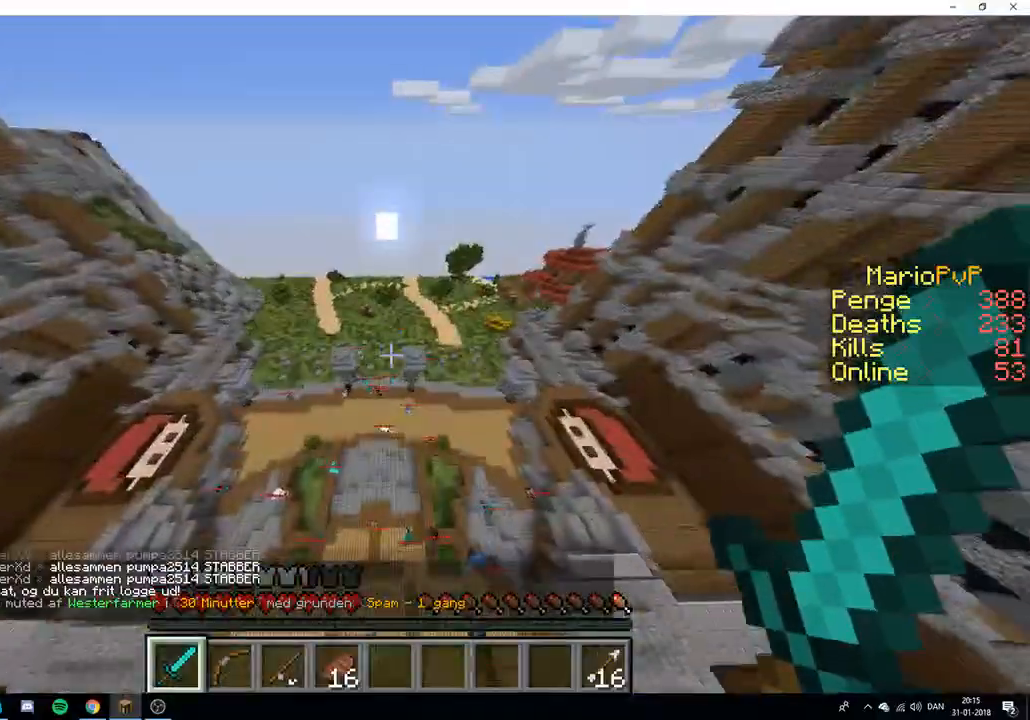
{"keys": ["w"], "events": []}
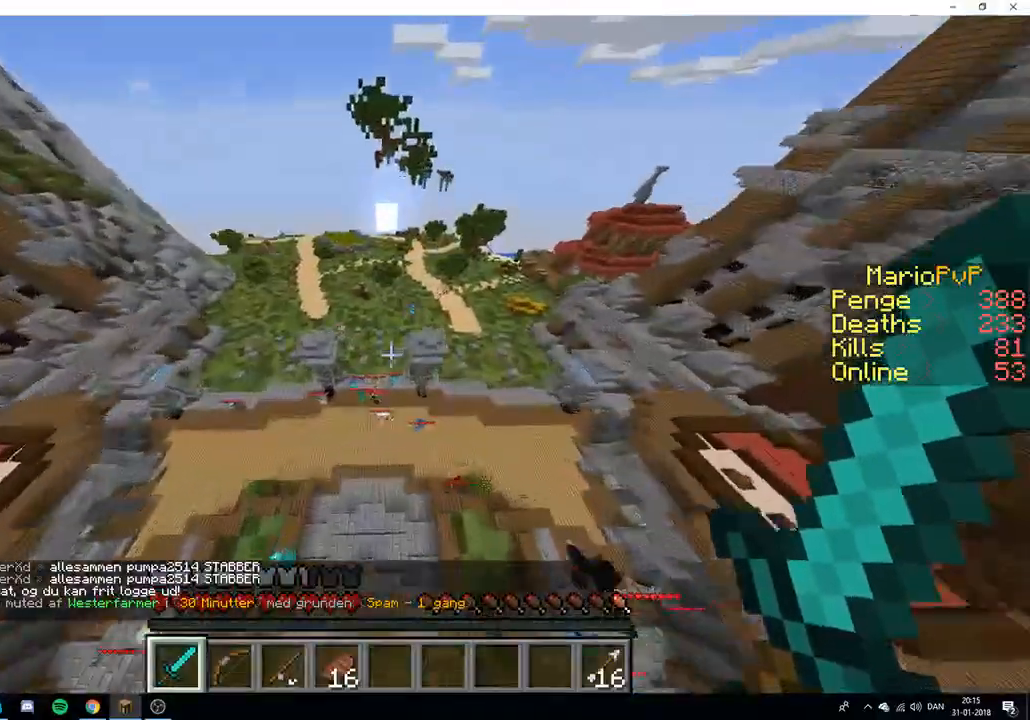
{"keys": ["w"], "events": []}
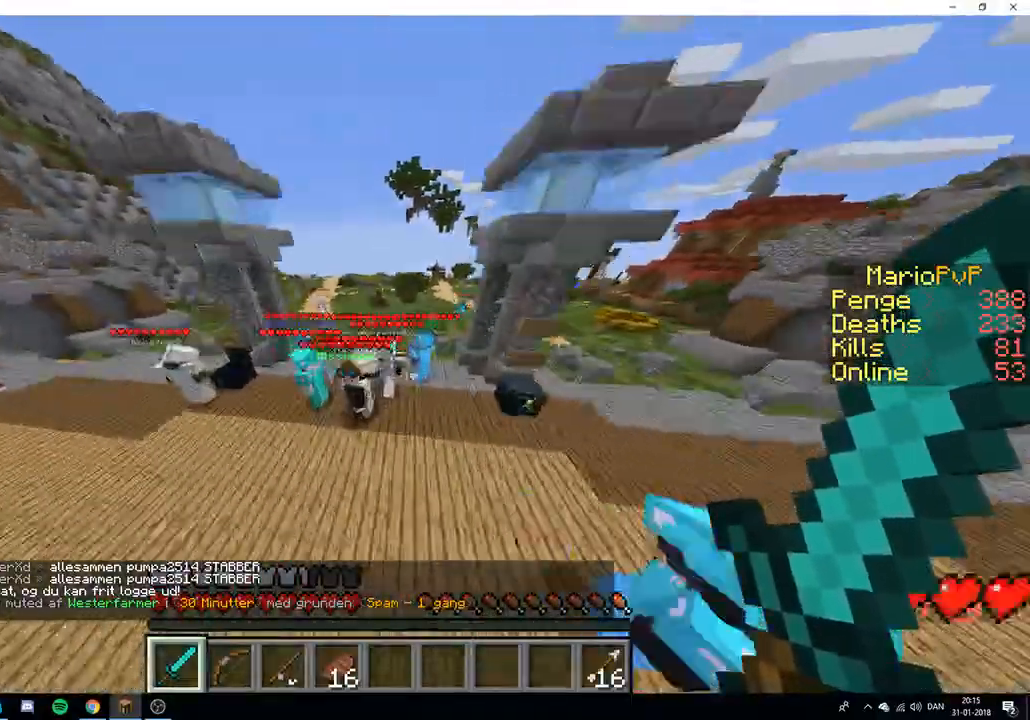
{"keys": ["w"], "events": []}
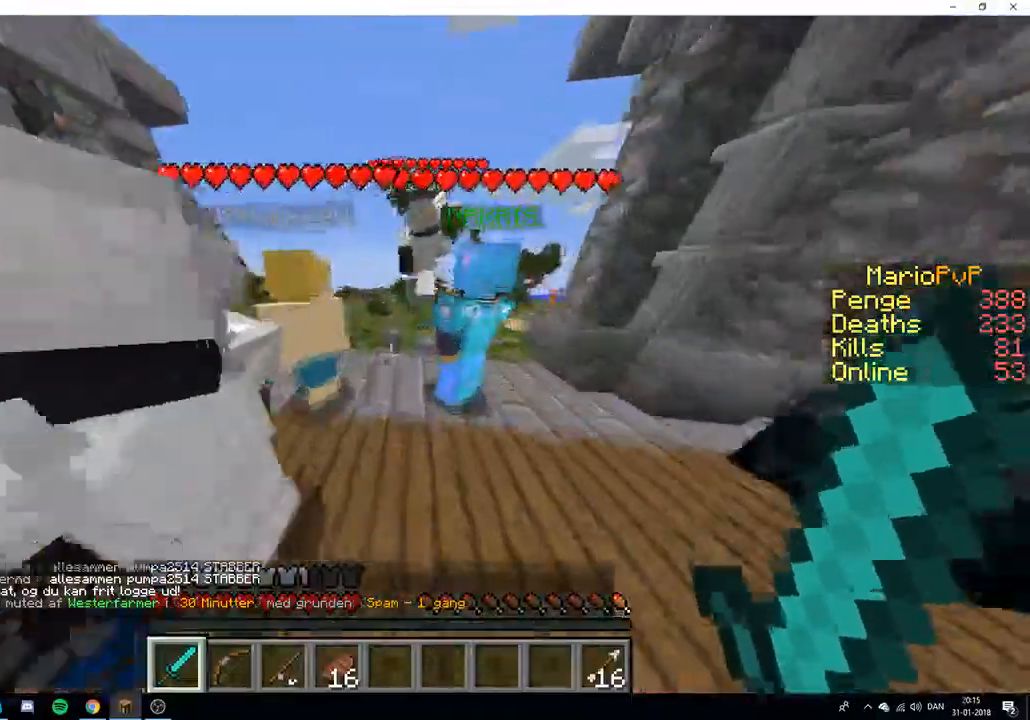
{"keys": ["w"], "events": []}
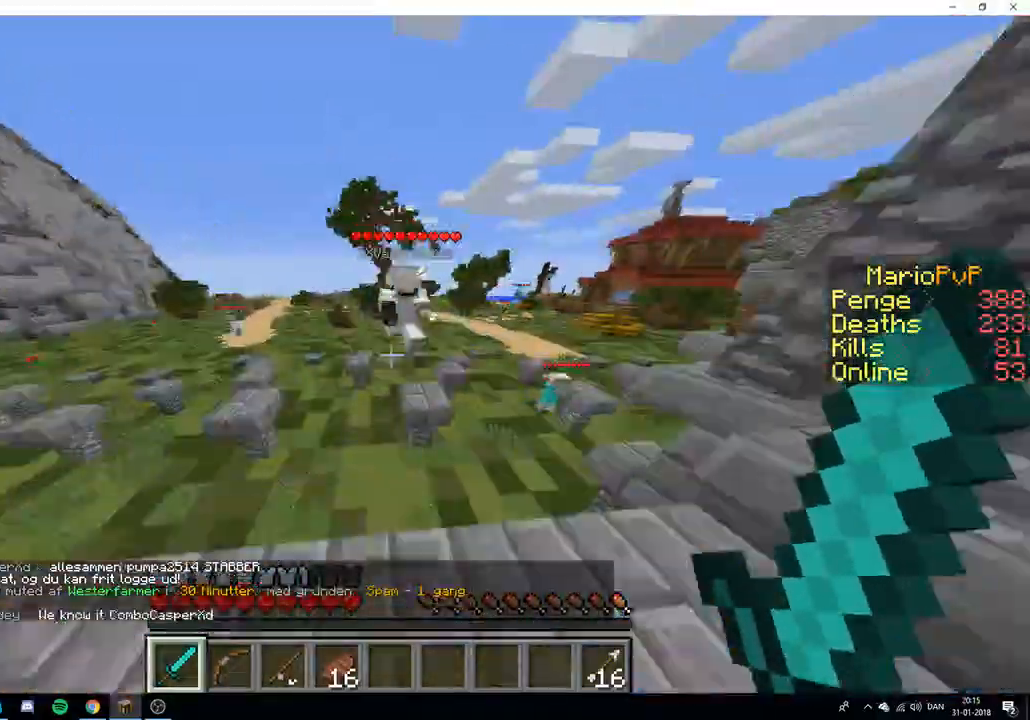
{"keys": ["w"], "events": []}
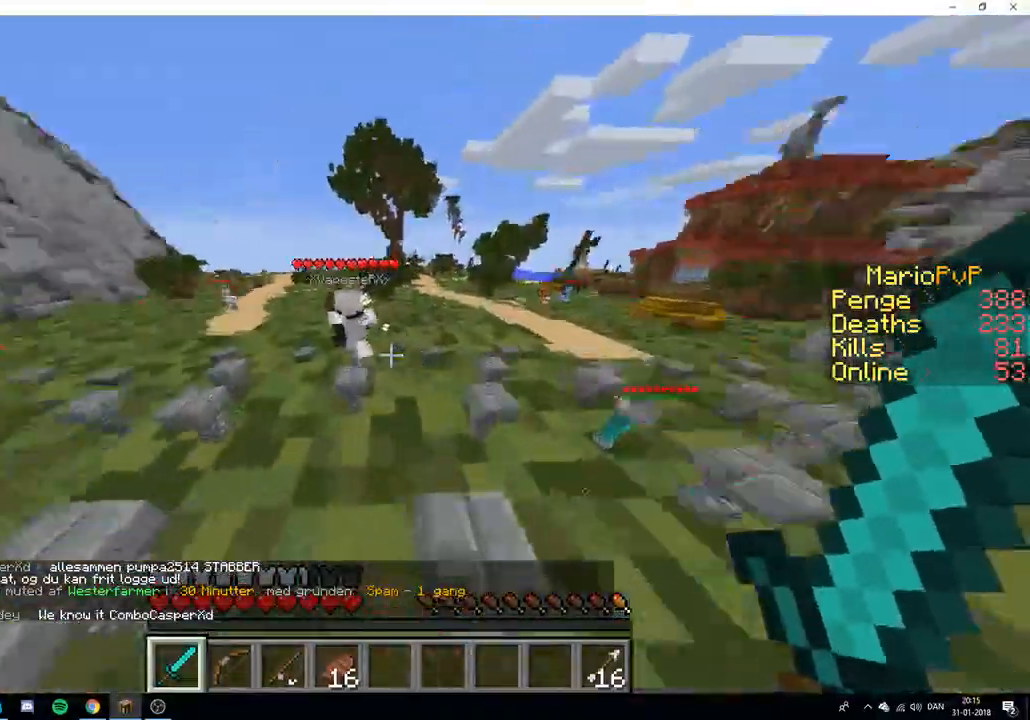
{"keys": ["w"], "events": [[233, "a", "down"], [500, "a", "up"]]}
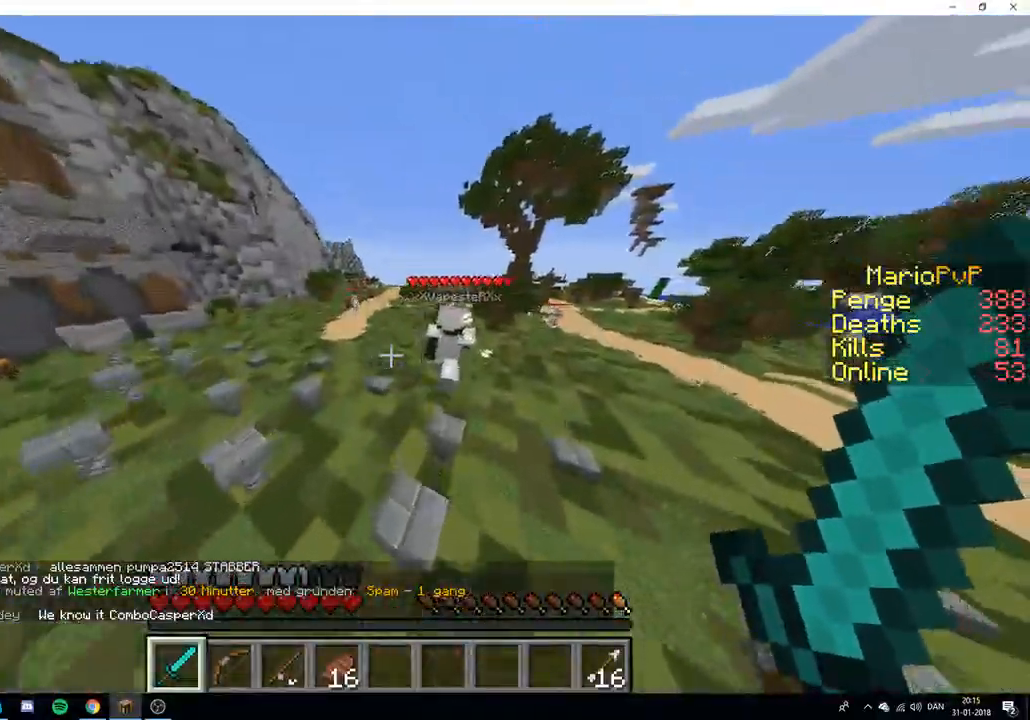
{"keys": ["w"], "events": []}
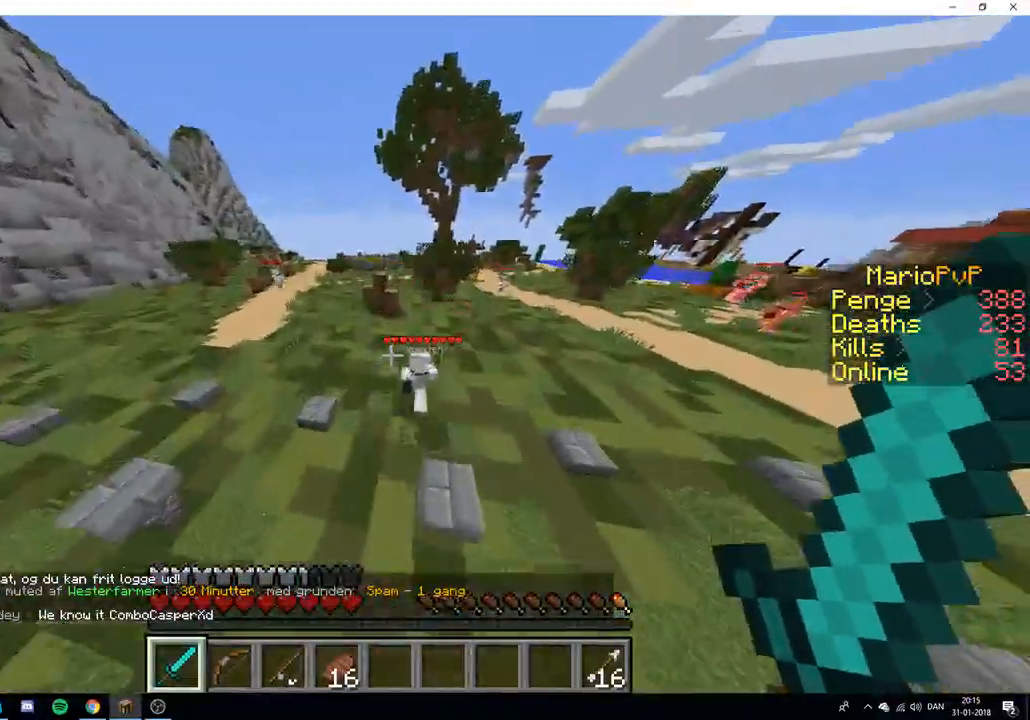
{"keys": ["w"], "events": []}
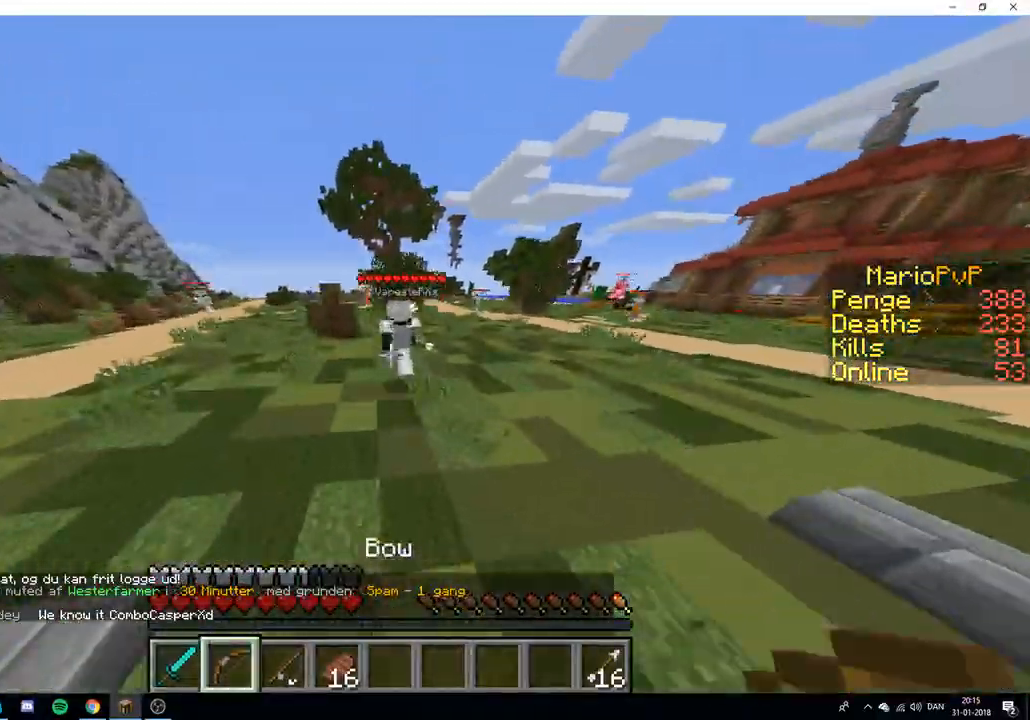
{"keys": ["w"], "events": []}
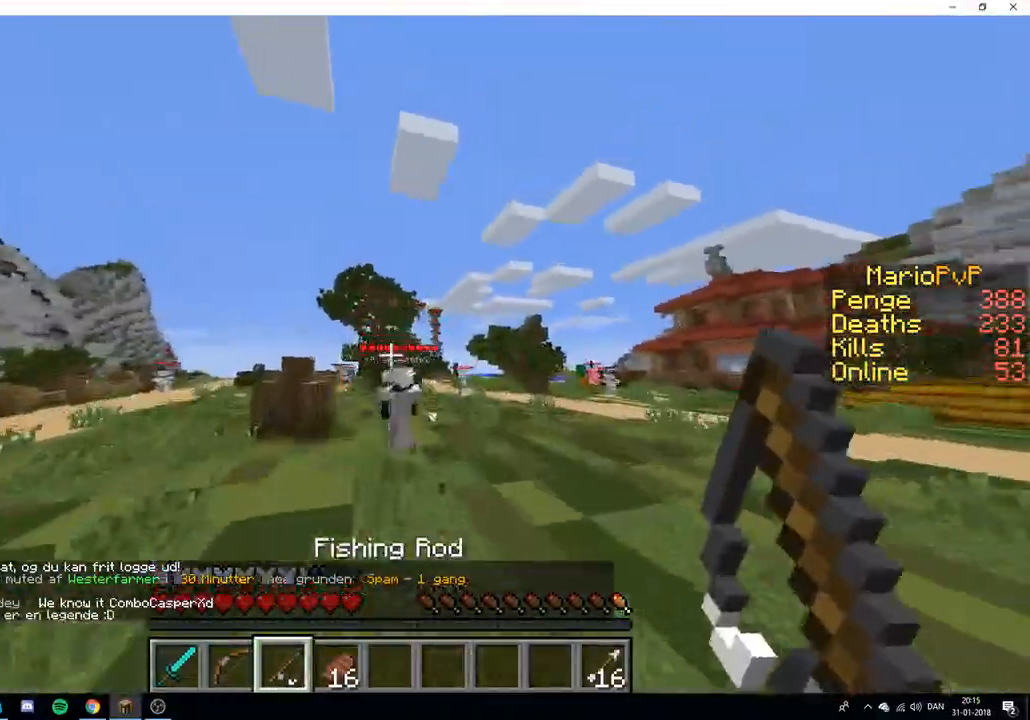
{"keys": ["w"], "events": []}
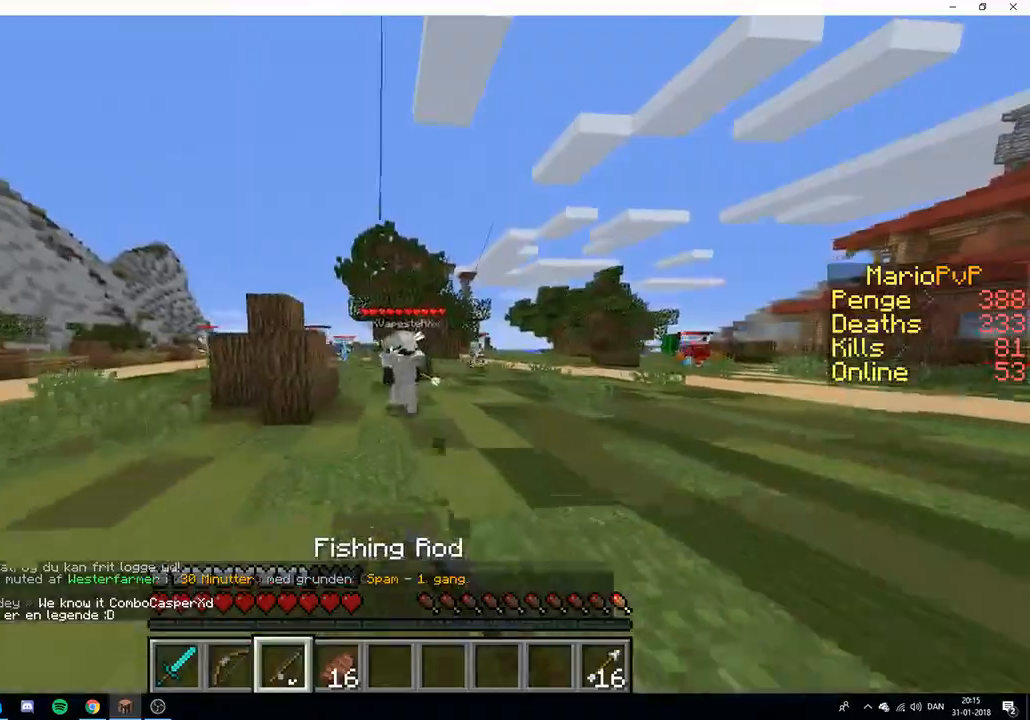
{"keys": ["w"], "events": []}
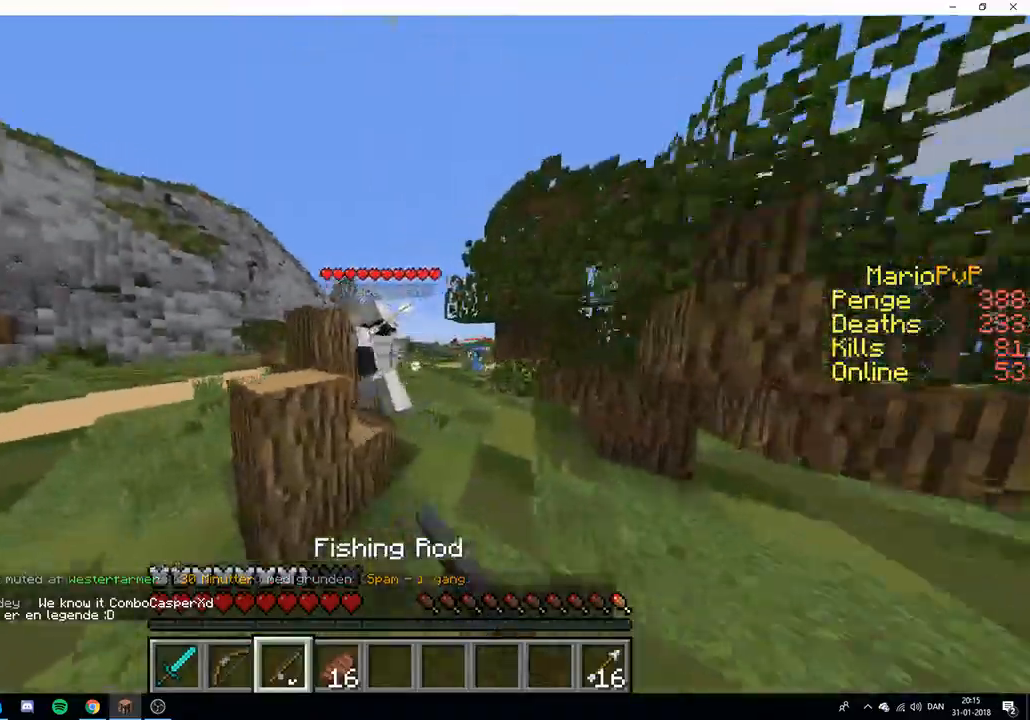
{"keys": ["d", "w"], "events": [[267, "d", "down"]]}
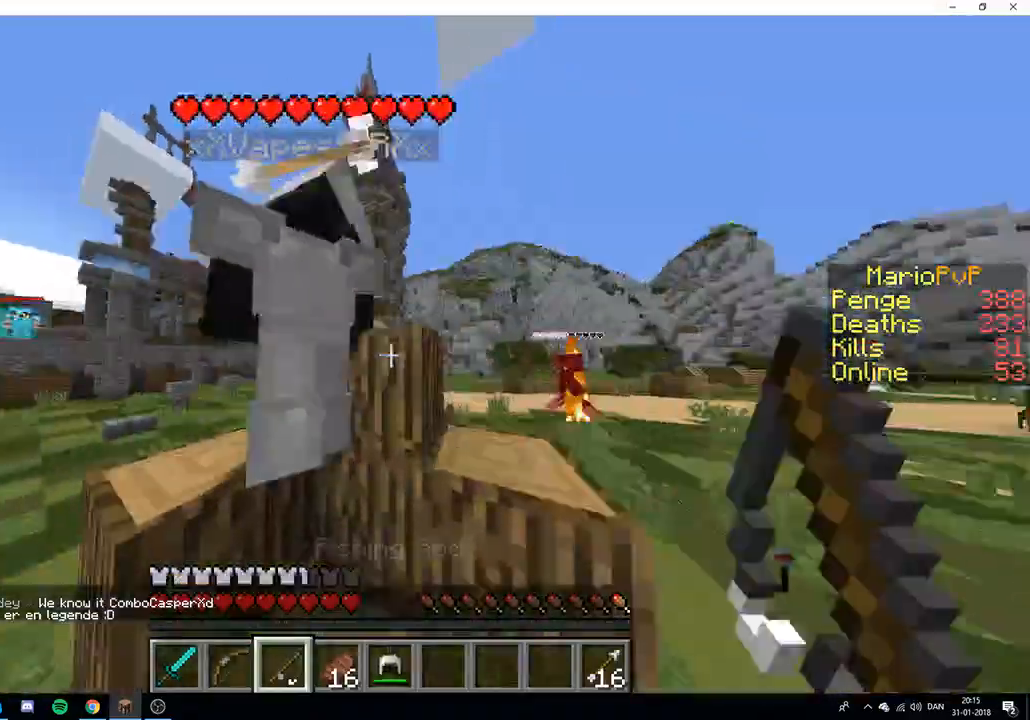
{"keys": ["w"], "events": [[17, "a", "down"], [67, "d", "up"], [500, "a", "up"]]}
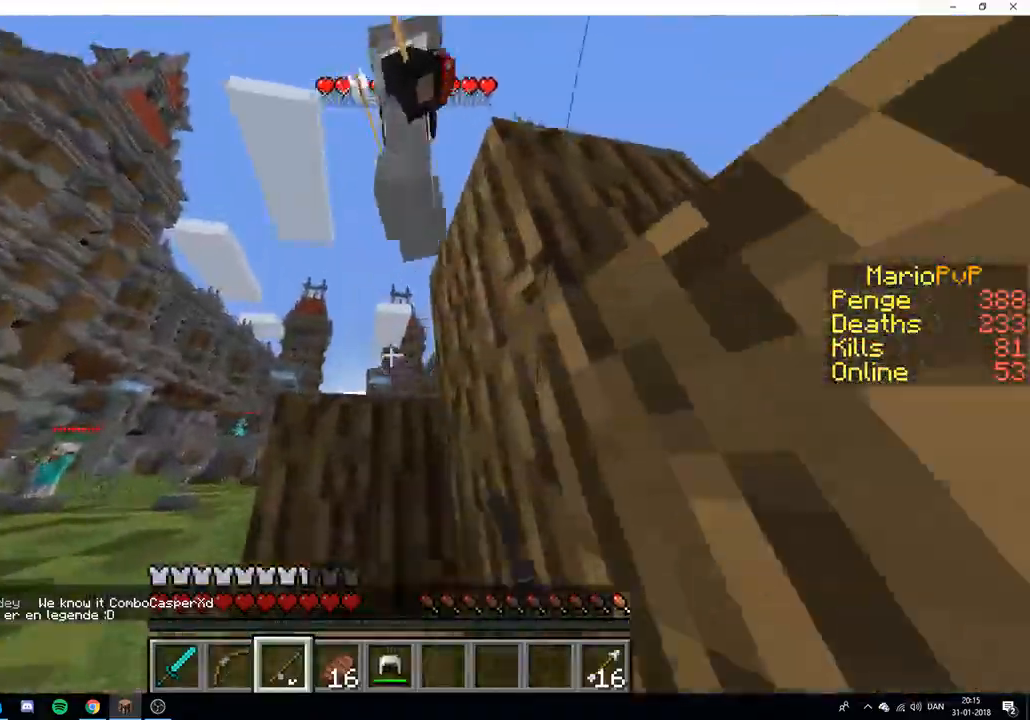
{"keys": ["w"], "events": [[233, "a", "down"], [500, "a", "up"]]}
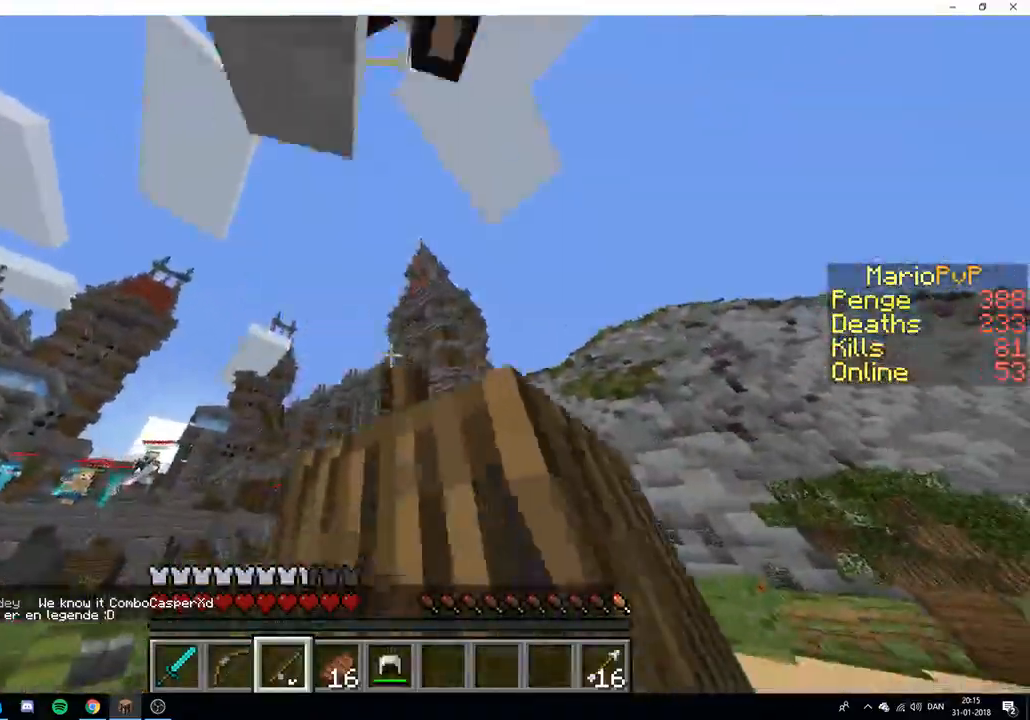
{"keys": ["a", "d"], "events": [[250, "a", "down"], [483, "d", "down"], [483, "w", "up"]]}
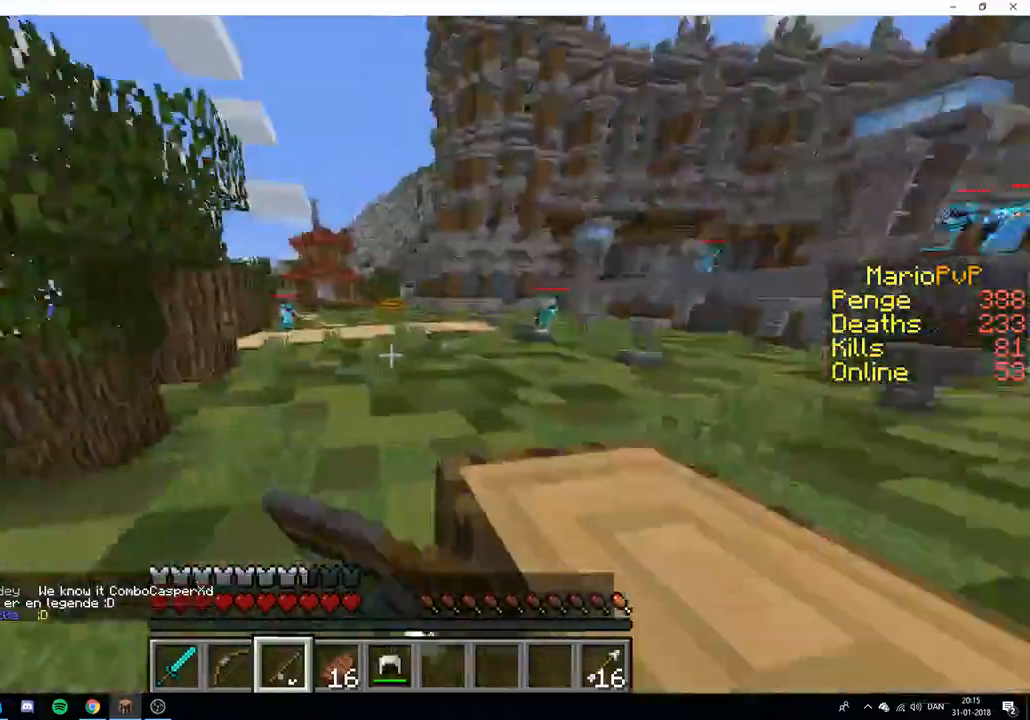
{"keys": ["a", "w"], "events": [[33, "a", "up"], [117, "w", "down"], [283, "d", "up"], [300, "a", "down"]]}
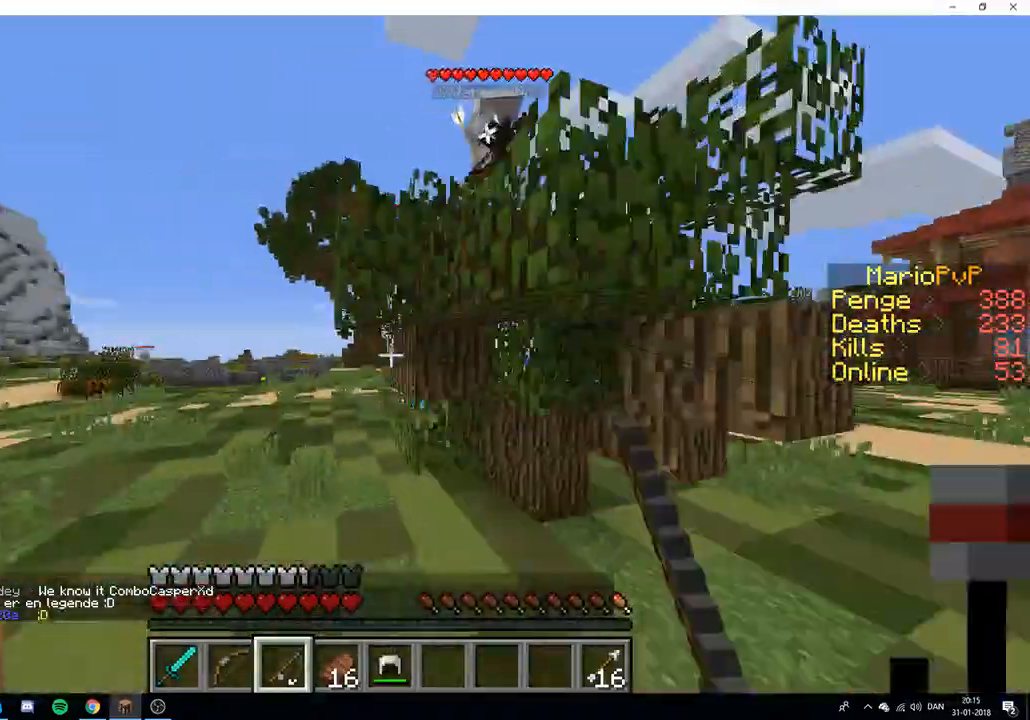
{"keys": ["s"], "events": [[50, "a", "up"], [283, "a", "down"], [317, "w", "up"], [417, "s", "down"], [450, "a", "up"]]}
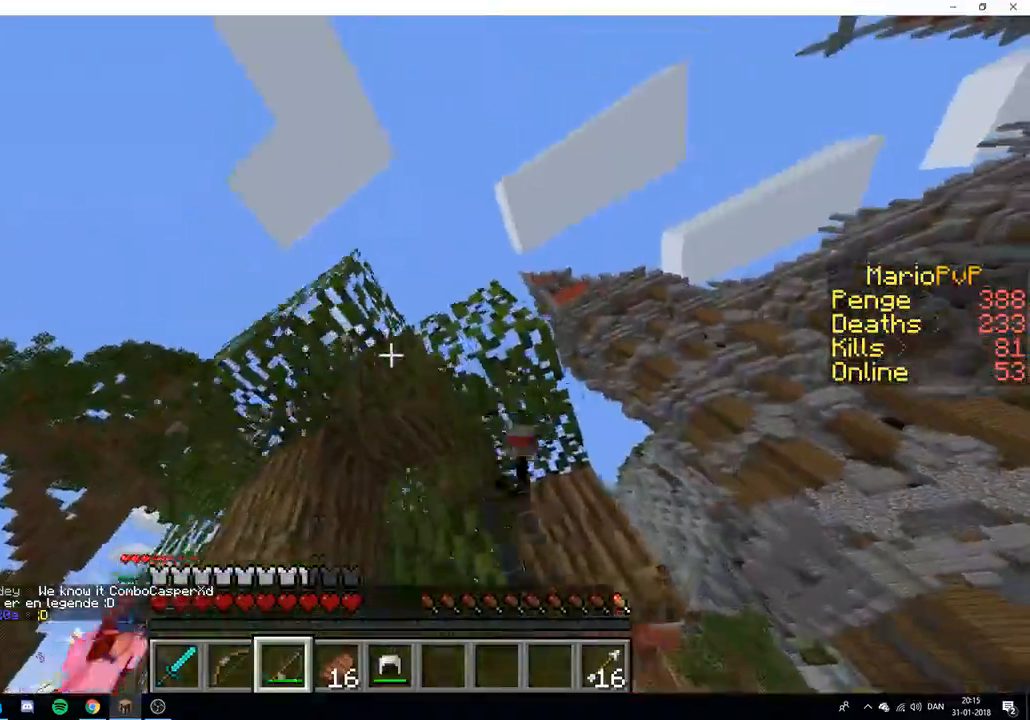
{"keys": ["d"], "events": [[217, "d", "down"], [450, "s", "up"]]}
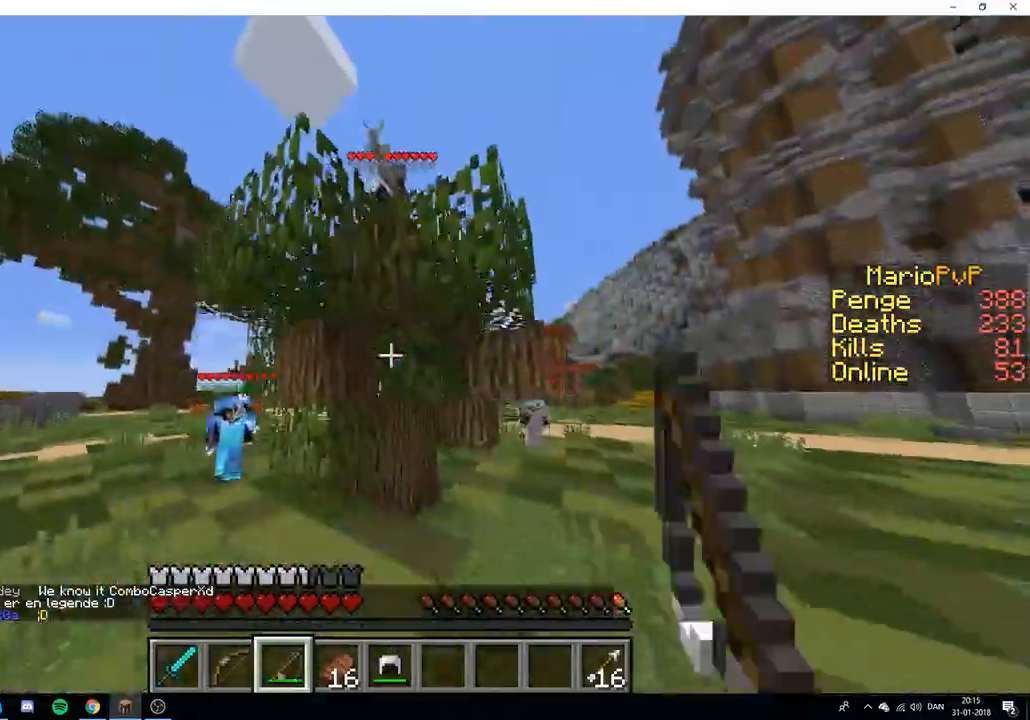
{"keys": ["a", "s"], "events": [[250, "s", "down"], [333, "d", "up"], [433, "a", "down"]]}
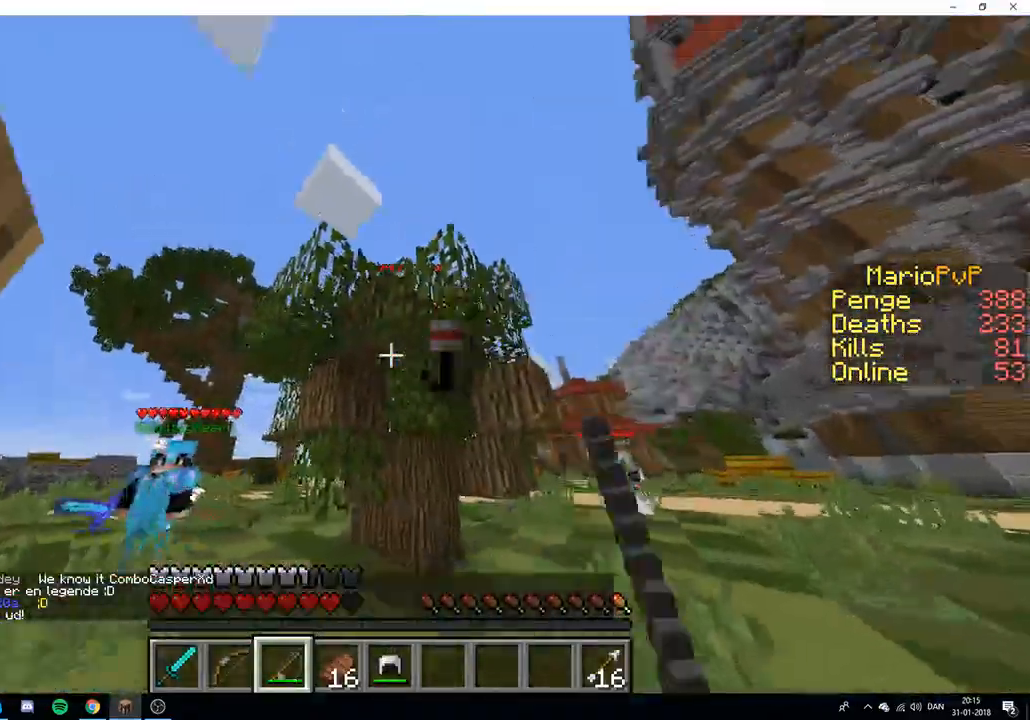
{"keys": ["a", "s"], "events": [[300, "a", "up"], [483, "a", "down"]]}
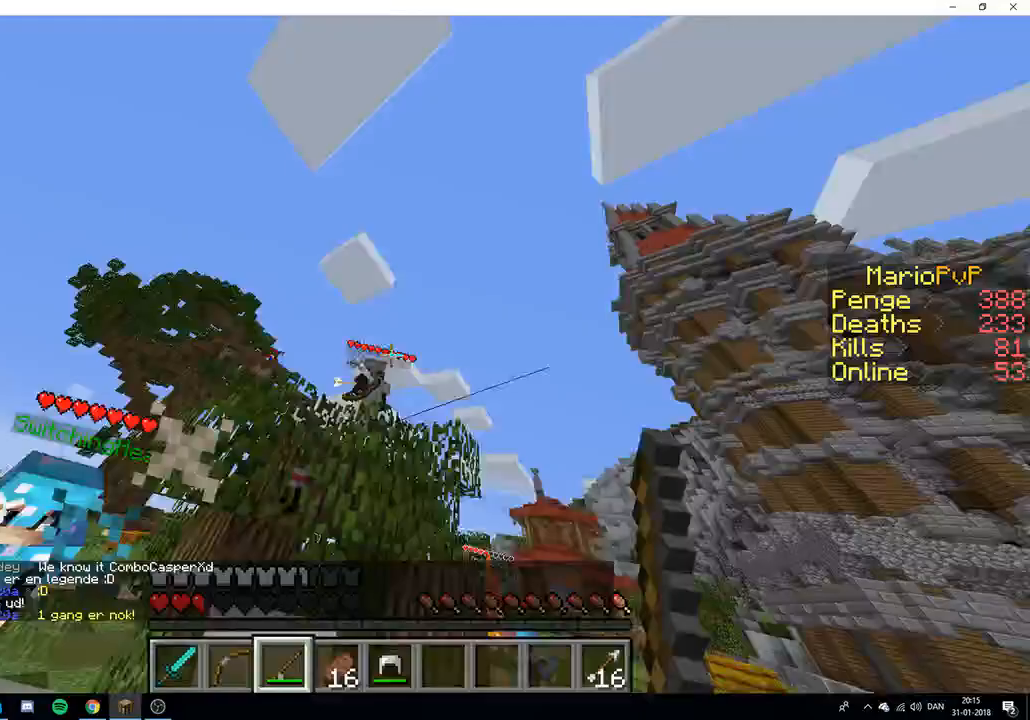
{"keys": ["a", "s"], "events": [[283, "a", "up"], [483, "a", "down"]]}
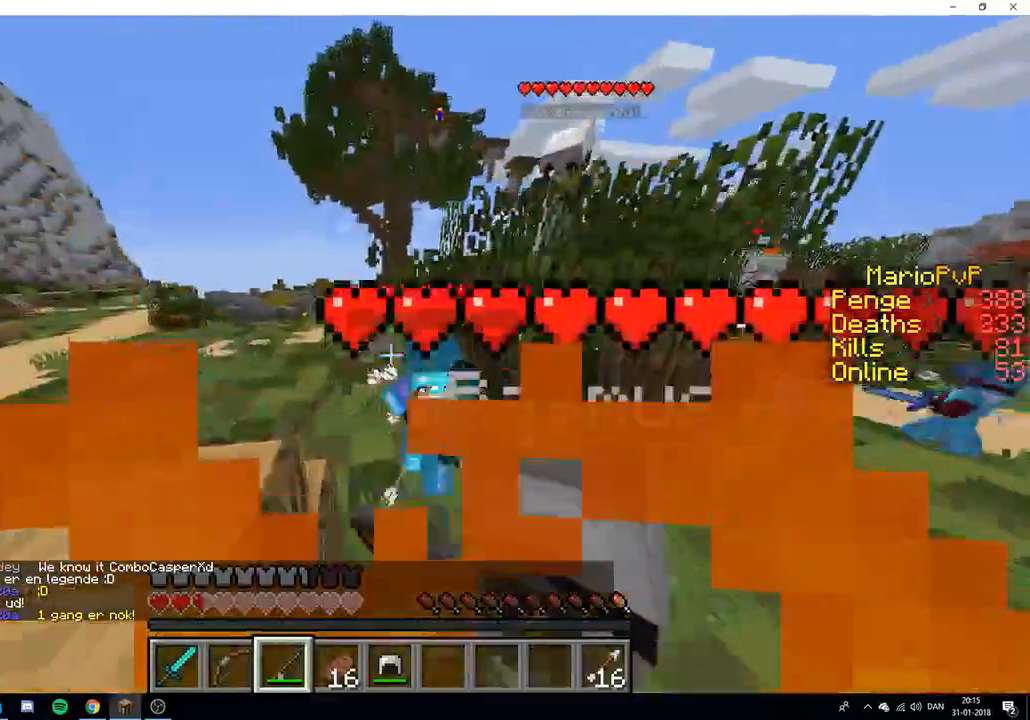
{"keys": ["s"], "events": [[50, "s", "up"], [417, "s", "down"], [483, "a", "up"]]}